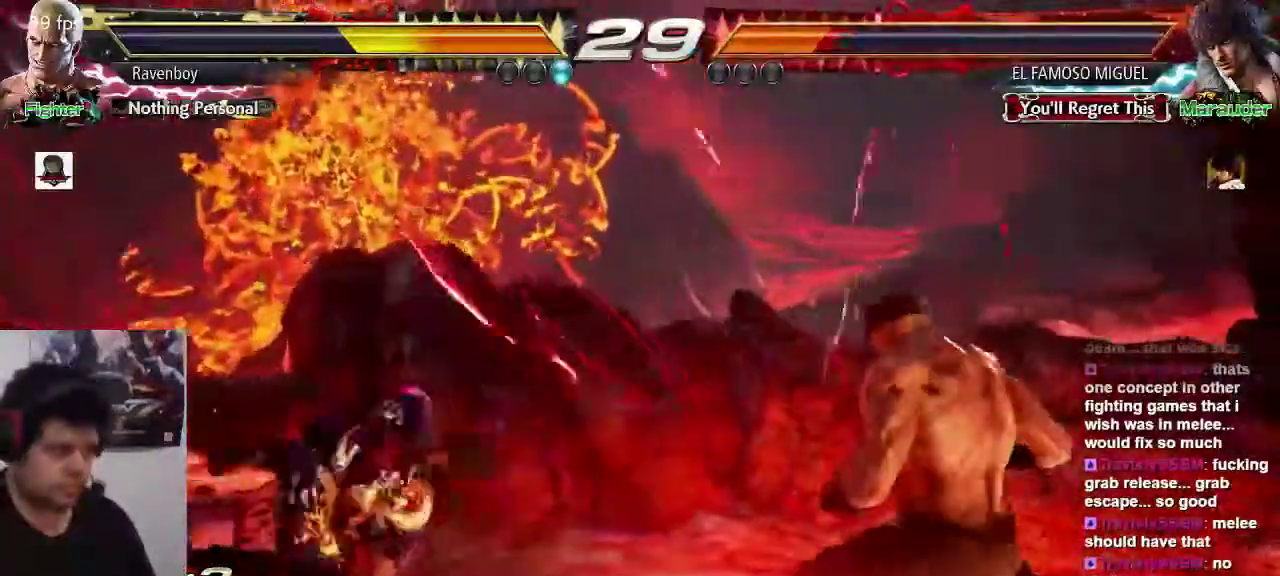
Gameplay with a controller (arcade stick); each line is a JSON object with the inputs held at the frame after it. "events" lists button and stick changes between this image and that frame as [ms after this image, input, new state], when the widget could be followed in between. Not read: L3 R3.
{"buttons": [], "left_stick": "center"}
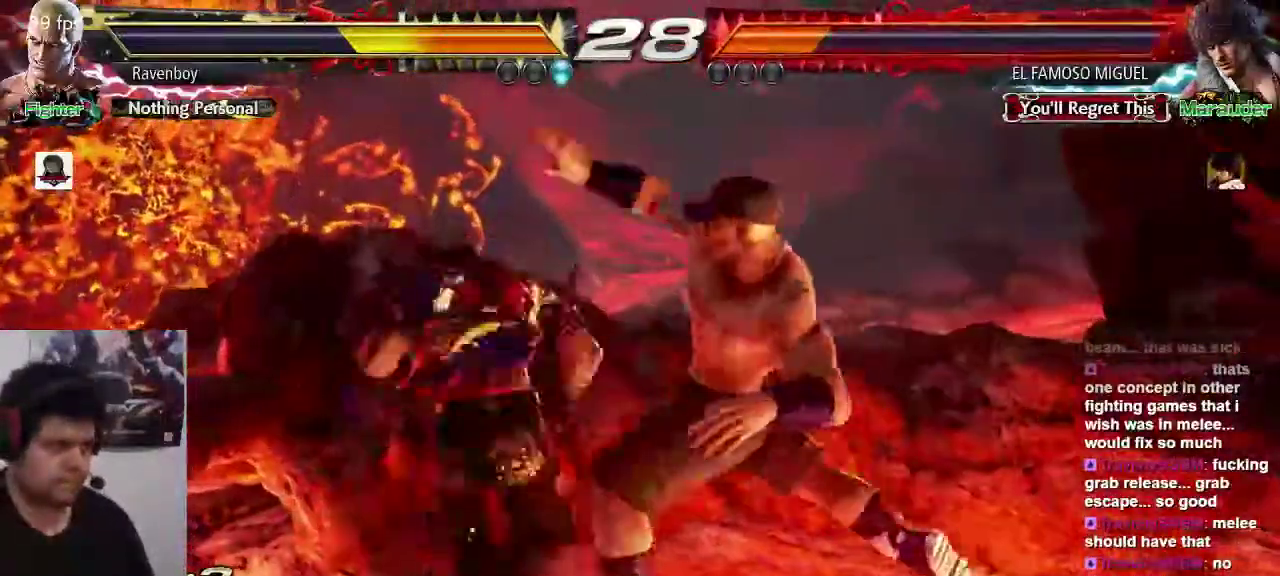
{"buttons": [], "left_stick": "center", "events": [[67, "CROSS", "down"], [133, "CROSS", "up"]]}
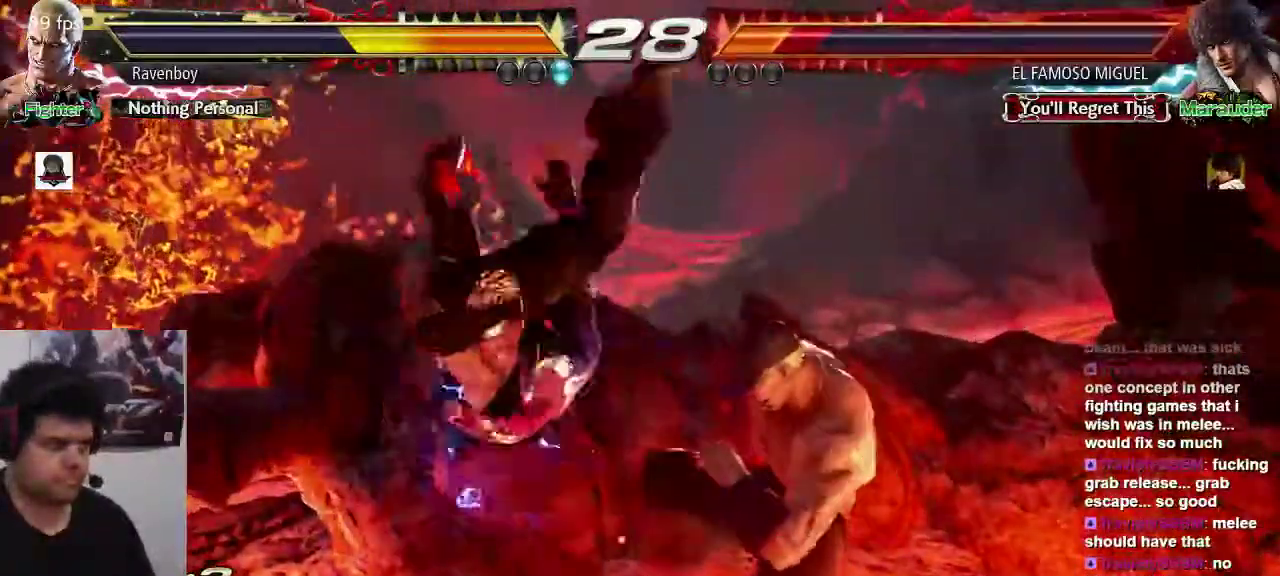
{"buttons": ["CIRCLE", "TRIANGLE"], "left_stick": "down", "events": [[483, "CIRCLE", "down"], [483, "TRIANGLE", "down"], [483, "left_stick", "down"]]}
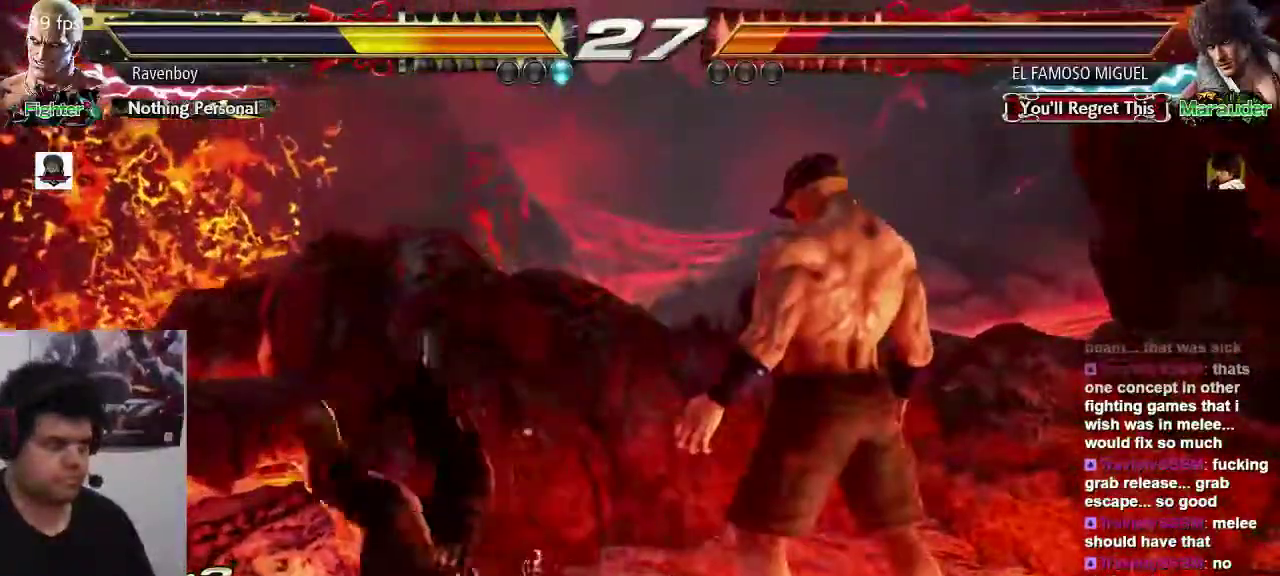
{"buttons": [], "left_stick": "center", "events": [[50, "CIRCLE", "up"], [50, "TRIANGLE", "up"], [50, "left_stick", "center"]]}